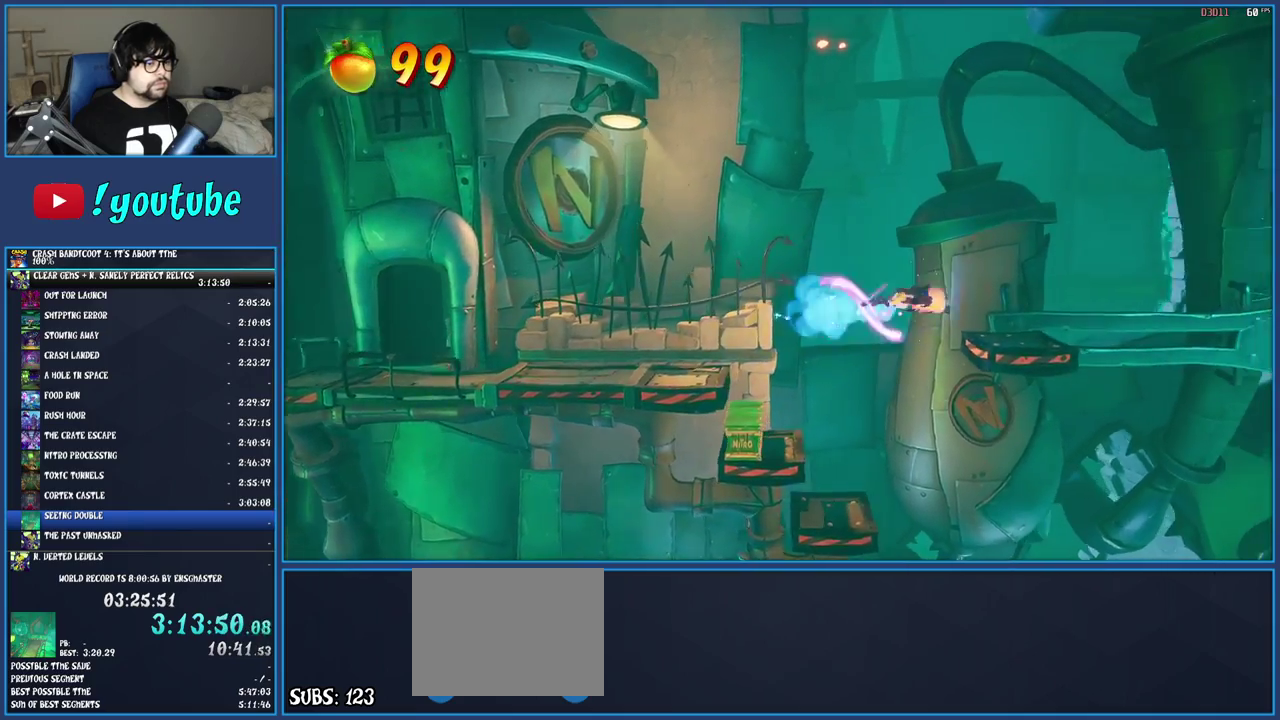
Gameplay with a controller (PlayStation layout); each line is a JSON object with the inputs held at the frame after it. "events" lists button and stick changes between this image and that frame as [ms after this image, input, new state], when the widget could be followed in between. Not read: L1 L3 R3.
{"buttons": [], "left_stick": "down", "right_stick": "center", "events": [[17, "CROSS", "up"], [133, "left_stick", "center"], [383, "left_stick", "down"]]}
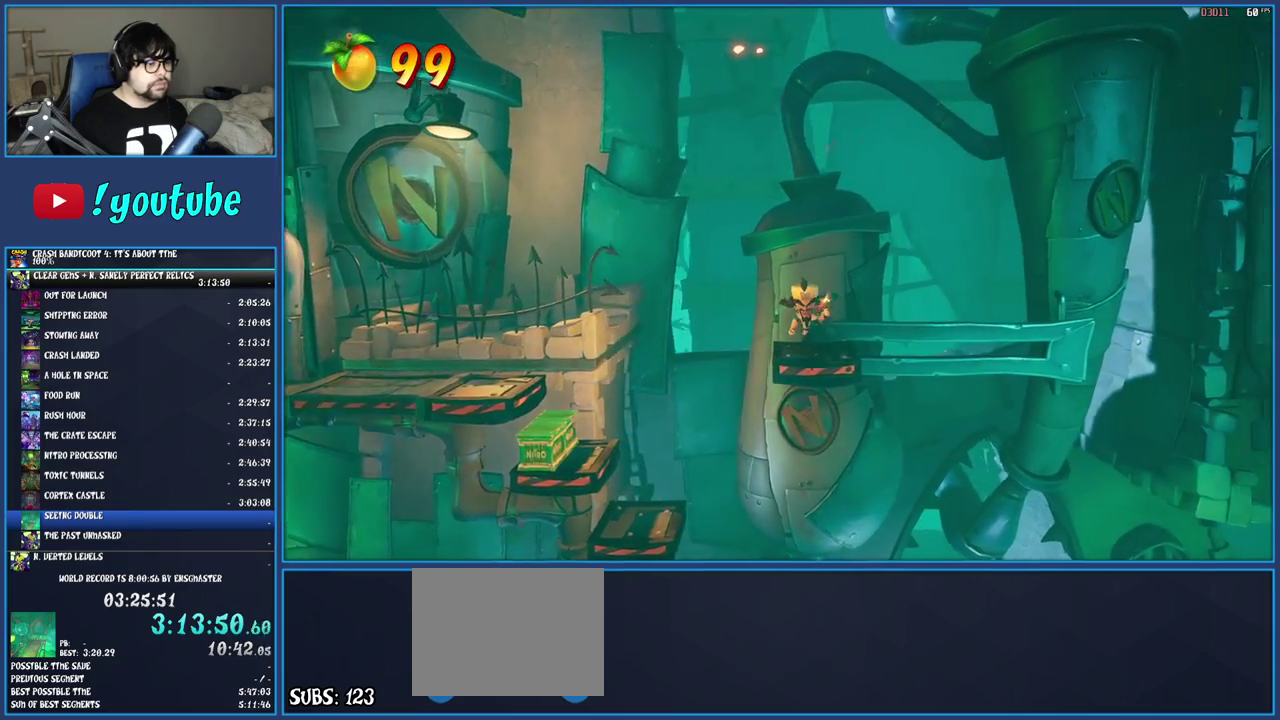
{"buttons": [], "left_stick": "center", "right_stick": "center", "events": [[33, "left_stick", "center"], [217, "left_stick", "right"], [333, "left_stick", "center"]]}
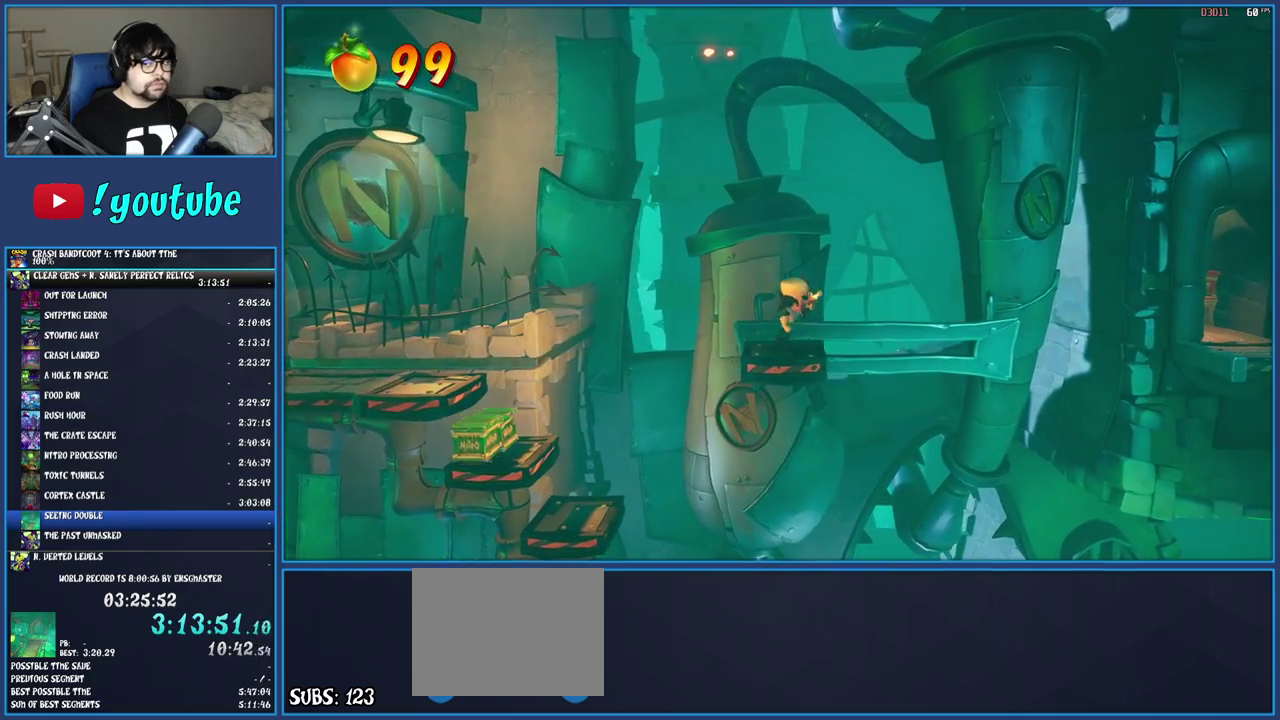
{"buttons": [], "left_stick": "center", "right_stick": "center", "events": []}
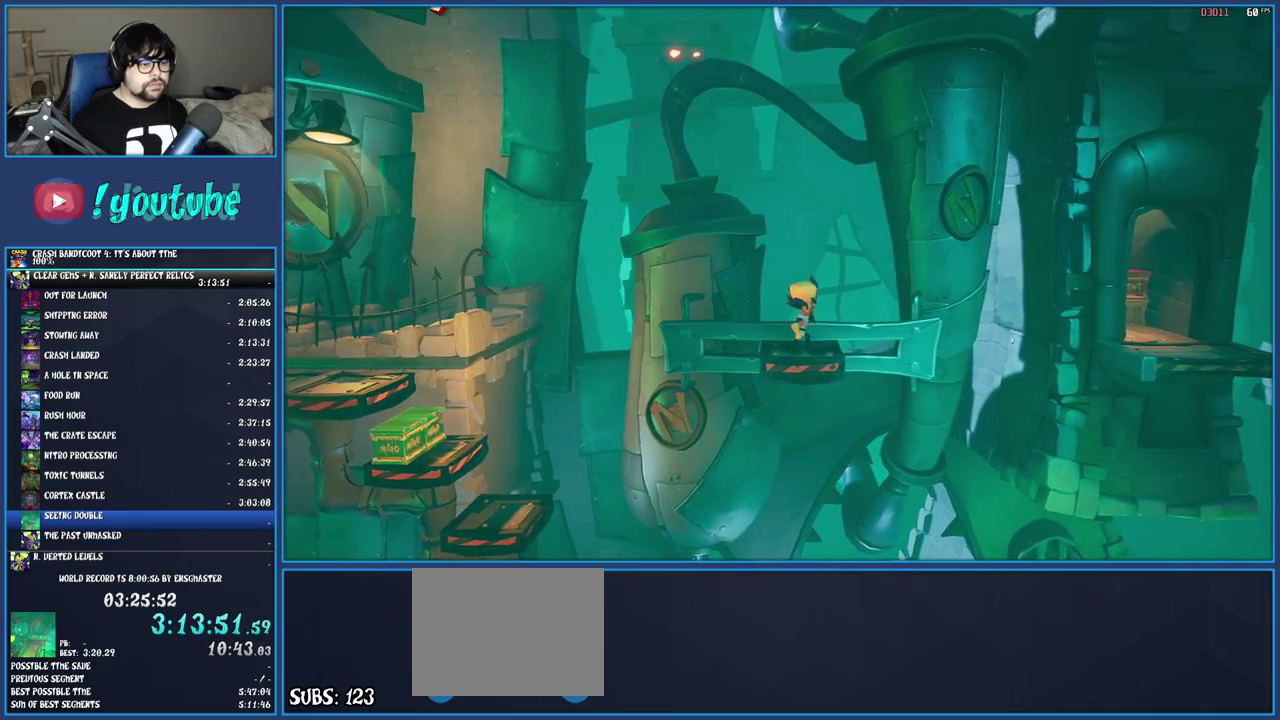
{"buttons": [], "left_stick": "right", "right_stick": "center", "events": [[450, "left_stick", "right"]]}
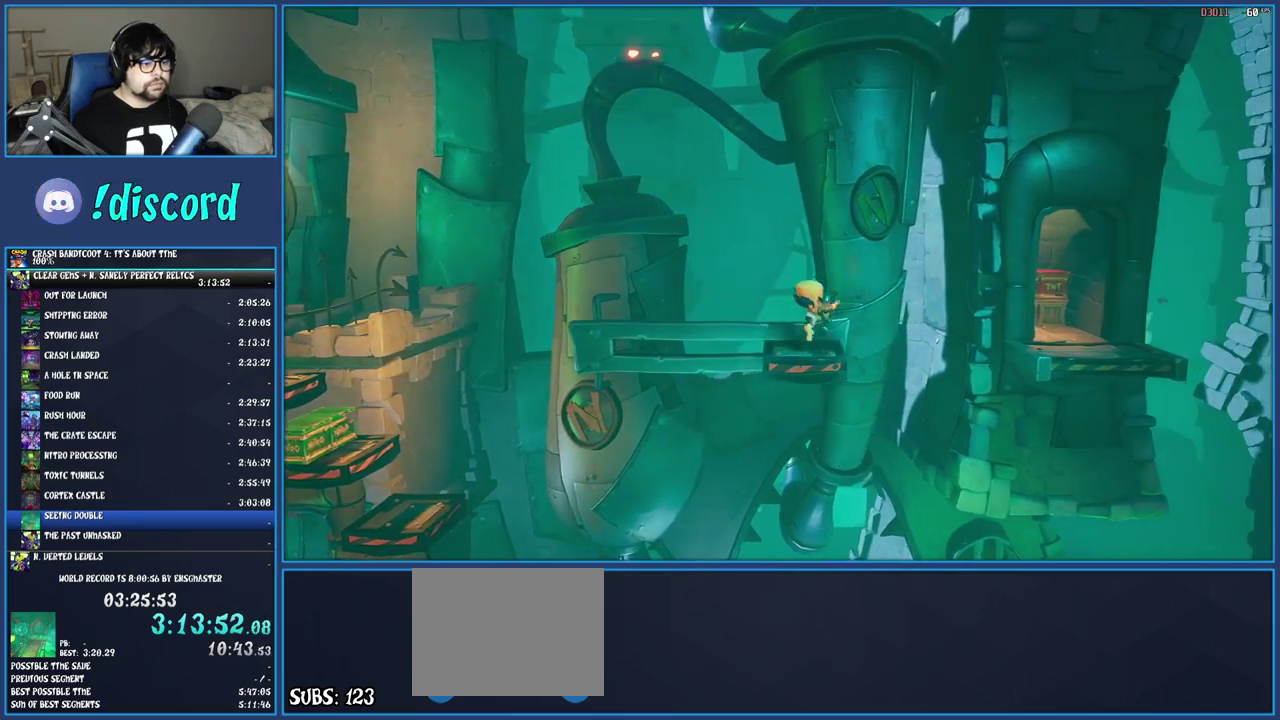
{"buttons": ["CROSS"], "left_stick": "down-right", "right_stick": "center", "events": [[133, "CROSS", "down"], [483, "left_stick", "down-right"]]}
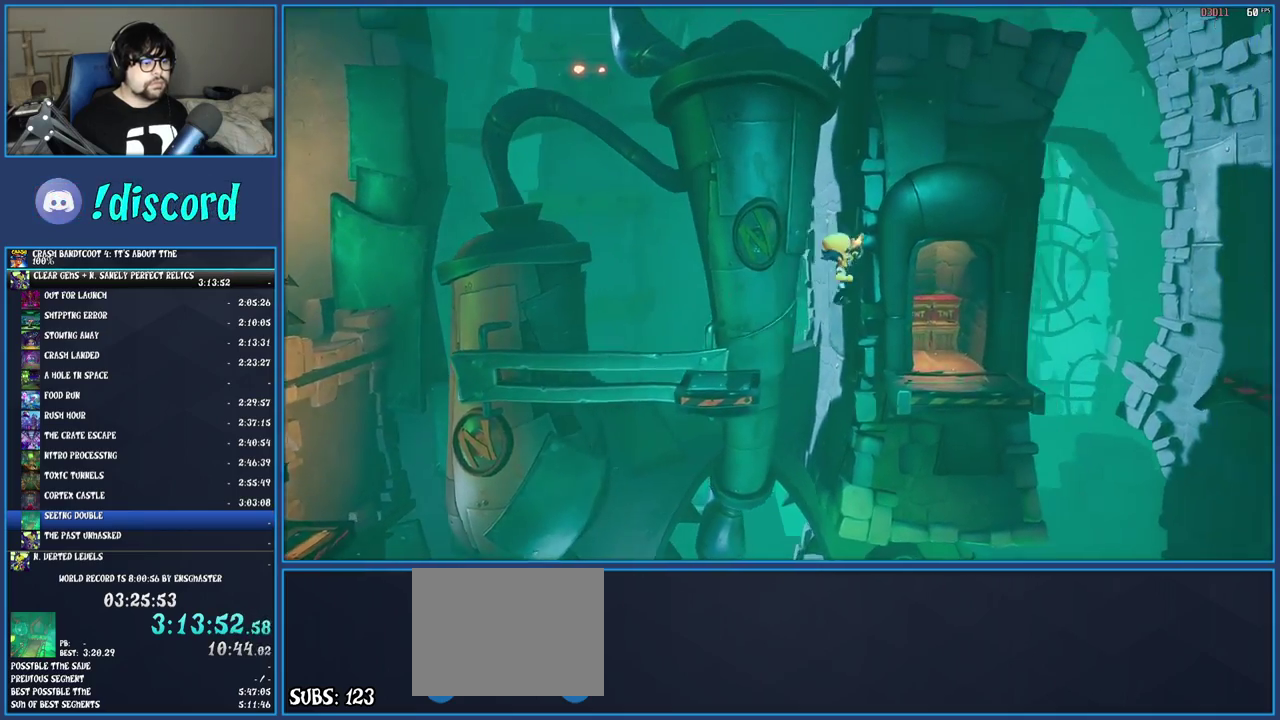
{"buttons": [], "left_stick": "up", "right_stick": "center", "events": [[83, "CROSS", "up"], [400, "left_stick", "center"], [467, "left_stick", "up"]]}
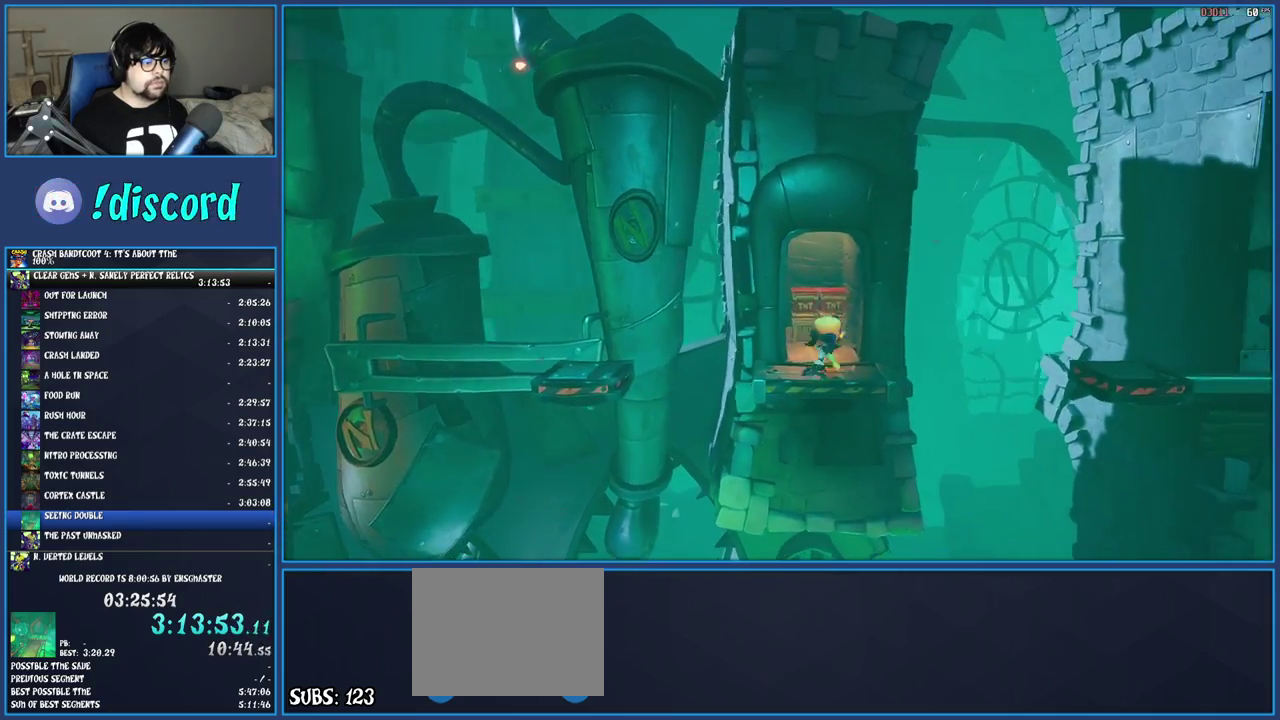
{"buttons": [], "left_stick": "center", "right_stick": "center", "events": [[83, "left_stick", "center"], [167, "SQUARE", "down"], [300, "SQUARE", "up"], [300, "left_stick", "down"], [467, "left_stick", "center"]]}
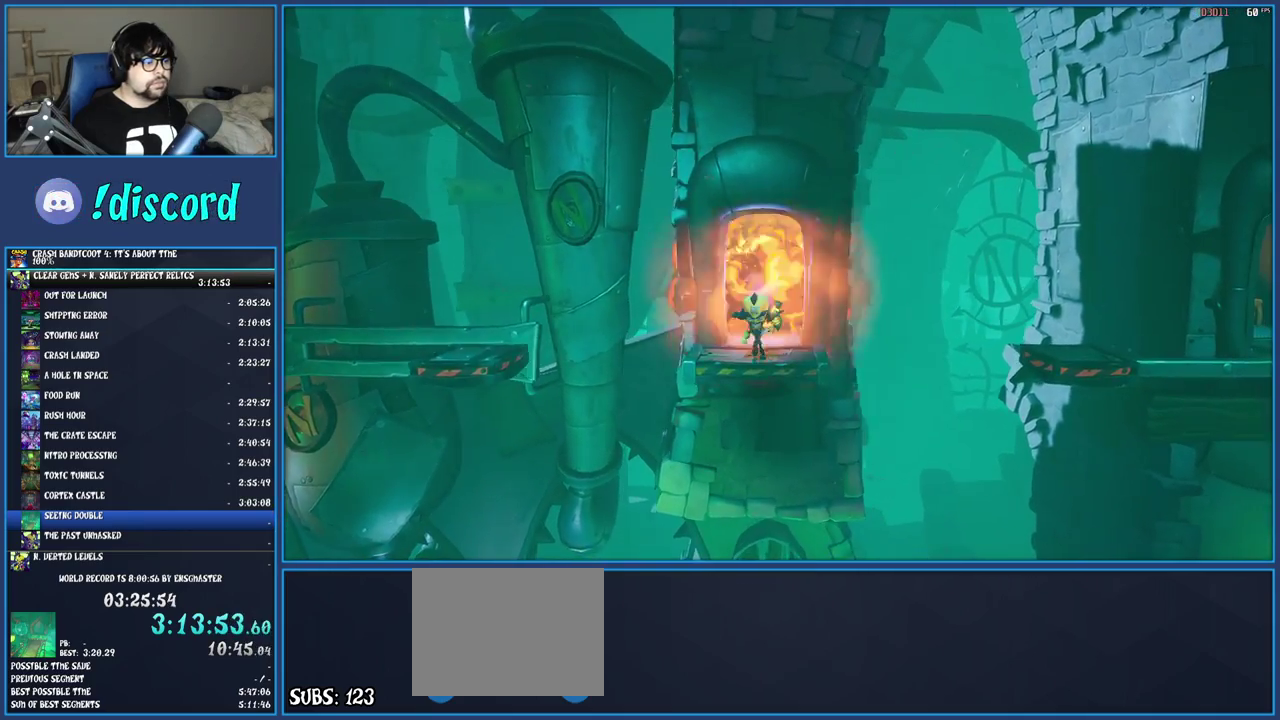
{"buttons": ["CROSS"], "left_stick": "right", "right_stick": "center", "events": [[100, "left_stick", "right"], [450, "CROSS", "down"]]}
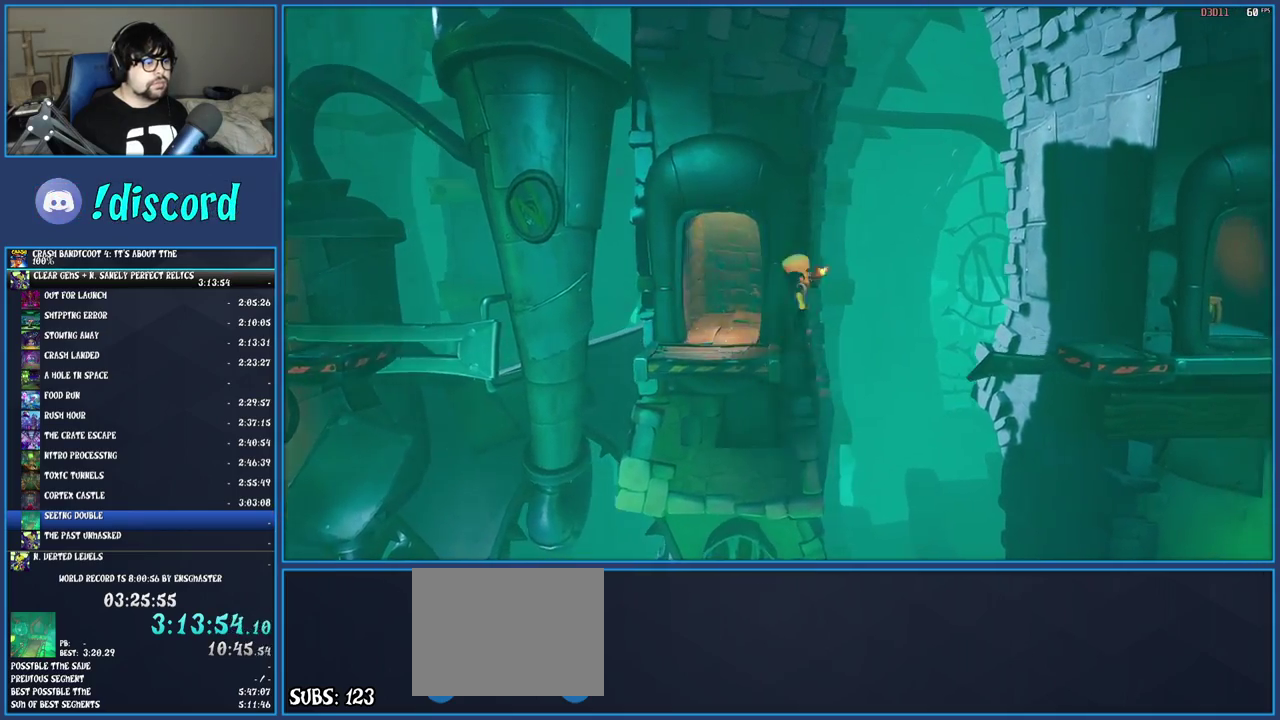
{"buttons": [], "left_stick": "right", "right_stick": "center", "events": [[267, "R1", "down"], [433, "R1", "up"], [500, "CROSS", "up"]]}
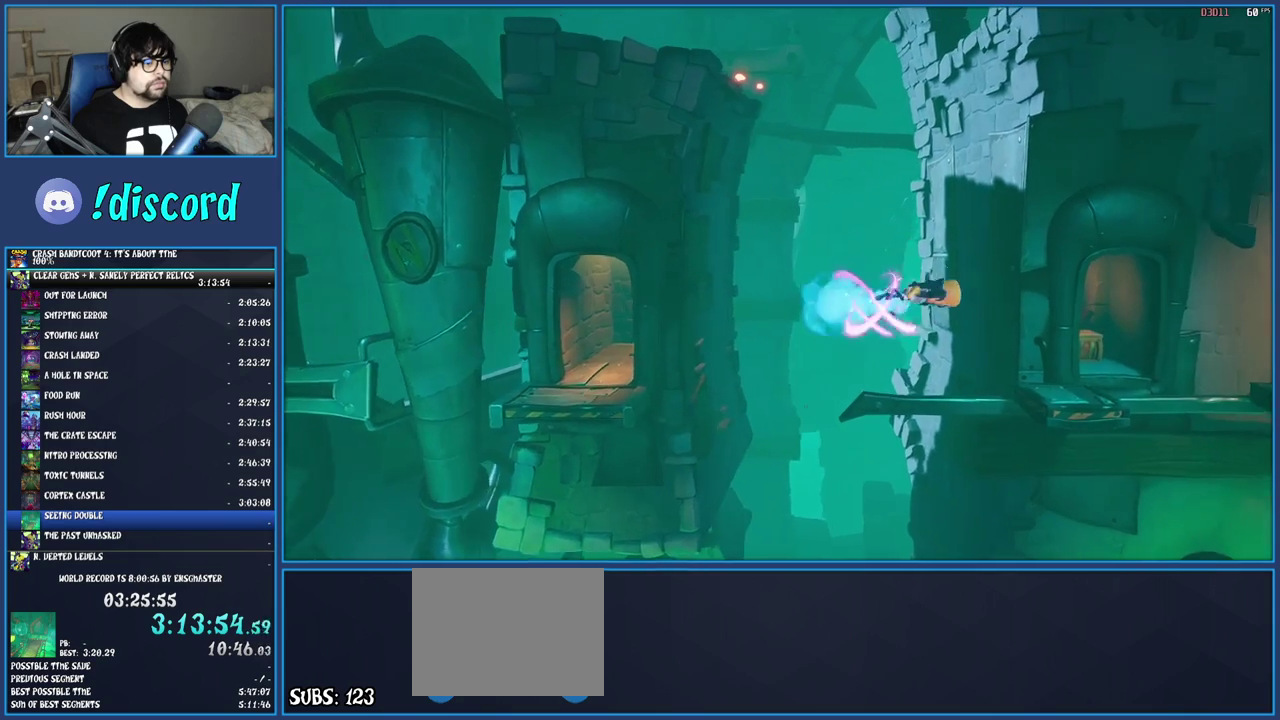
{"buttons": [], "left_stick": "right", "right_stick": "center", "events": []}
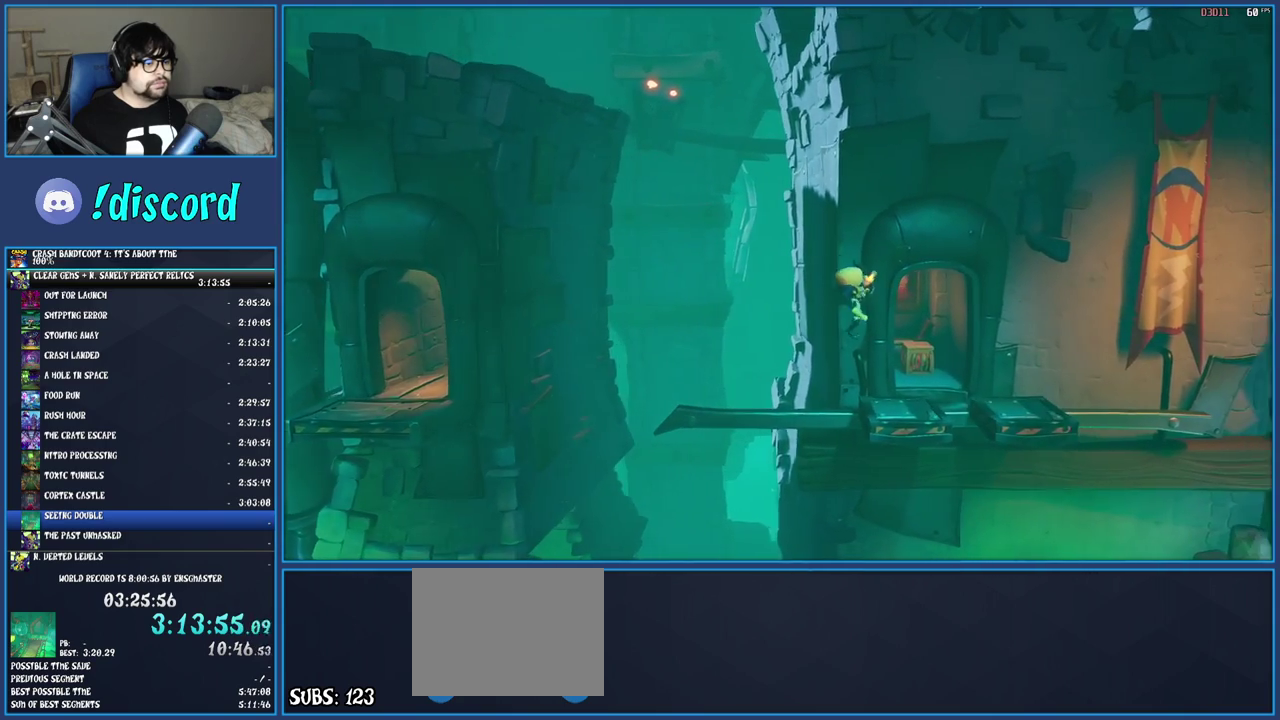
{"buttons": ["CROSS"], "left_stick": "up", "right_stick": "center", "events": [[217, "left_stick", "up-right"], [350, "left_stick", "up"], [383, "CROSS", "down"]]}
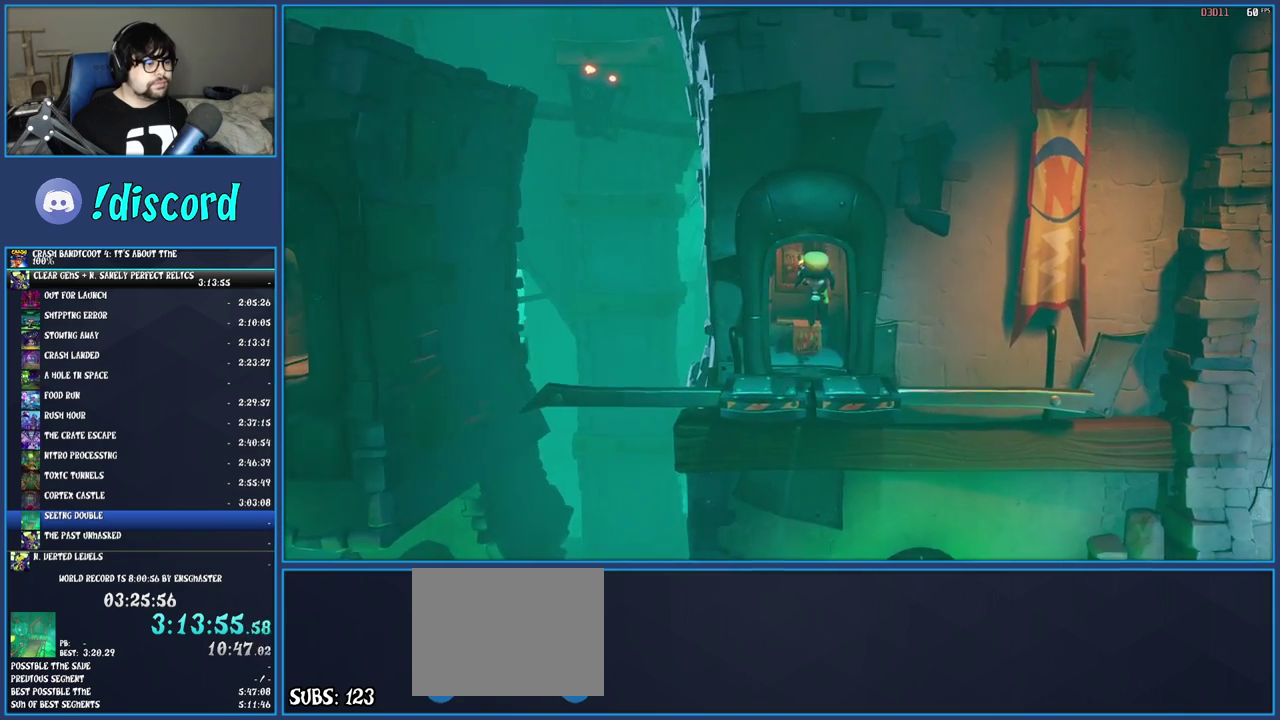
{"buttons": ["CROSS"], "left_stick": "center", "right_stick": "center", "events": [[133, "left_stick", "center"], [267, "left_stick", "up-left"], [383, "left_stick", "center"]]}
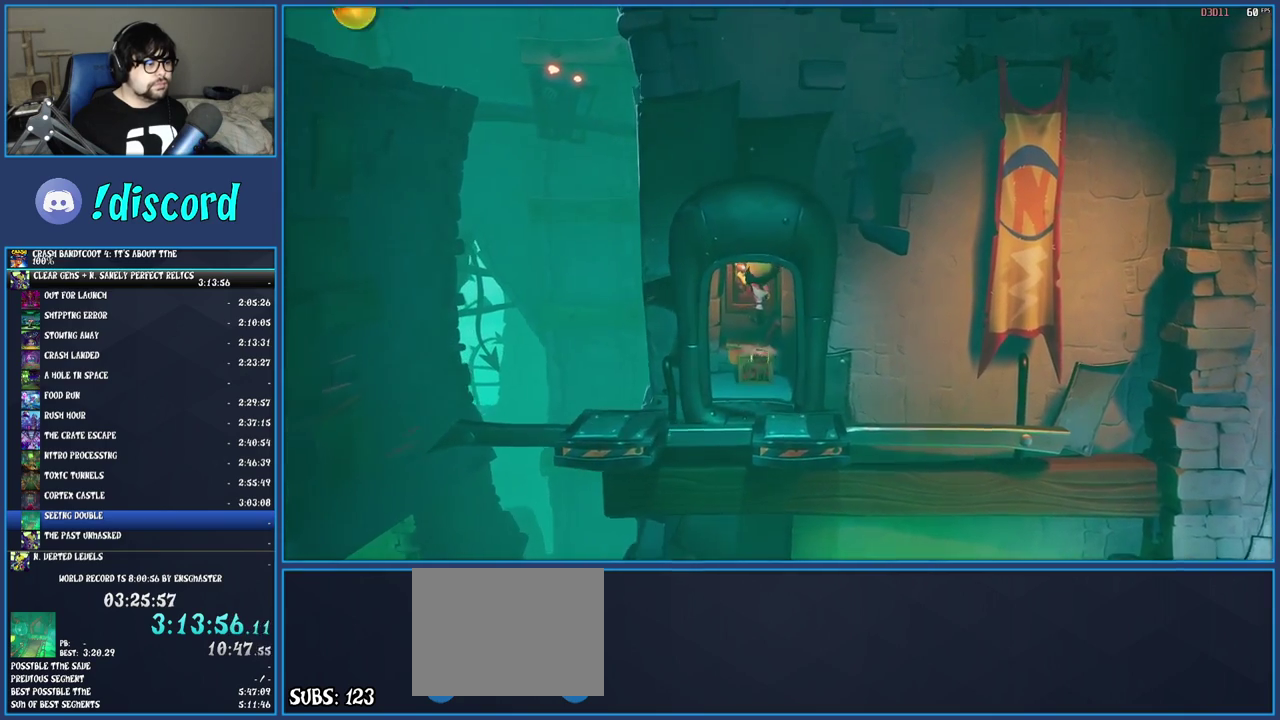
{"buttons": ["CROSS"], "left_stick": "center", "right_stick": "center", "events": [[217, "left_stick", "up"], [300, "left_stick", "center"]]}
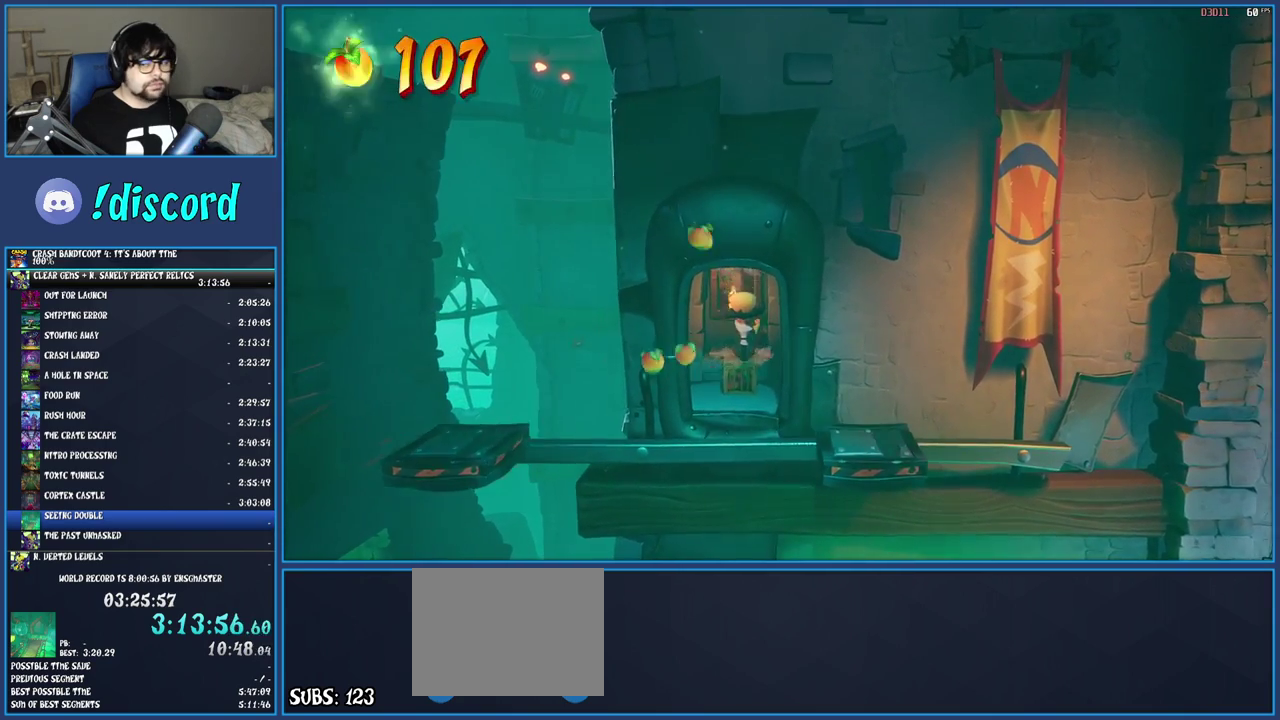
{"buttons": ["CROSS"], "left_stick": "center", "right_stick": "center", "events": []}
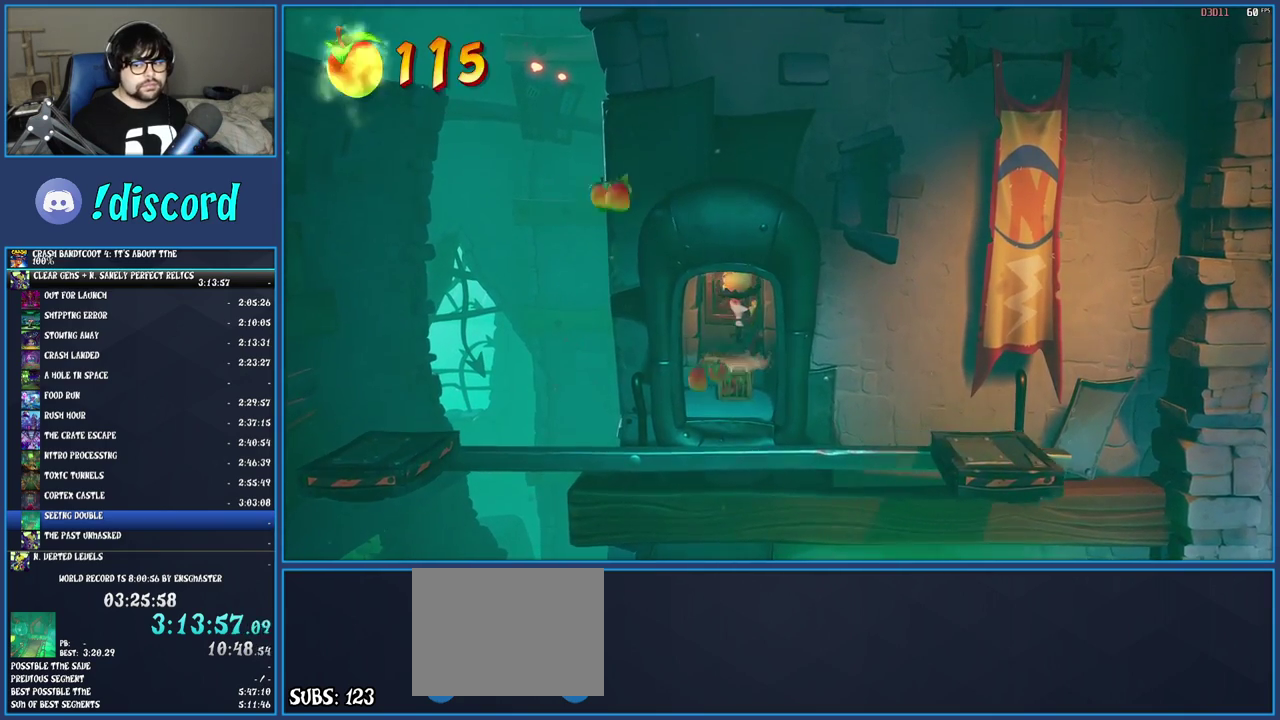
{"buttons": ["CROSS"], "left_stick": "center", "right_stick": "center", "events": []}
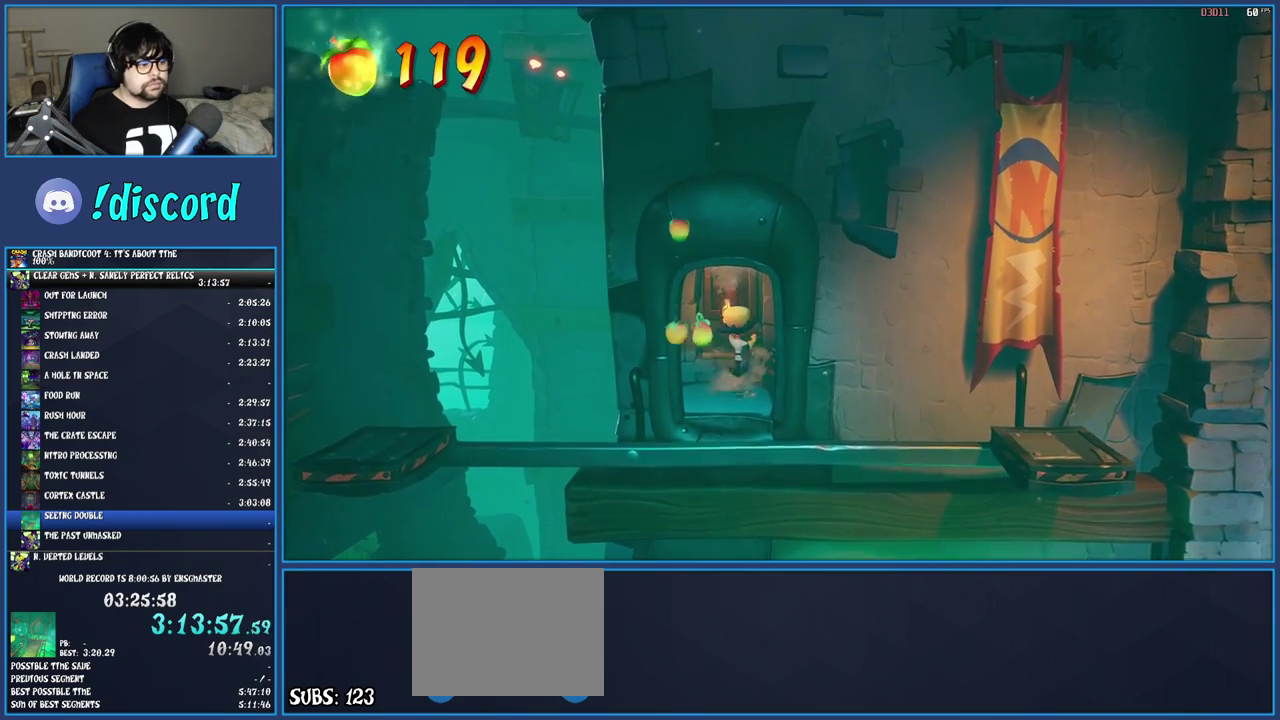
{"buttons": [], "left_stick": "down", "right_stick": "center", "events": [[50, "CROSS", "up"], [167, "left_stick", "down"], [267, "left_stick", "center"], [433, "left_stick", "down"]]}
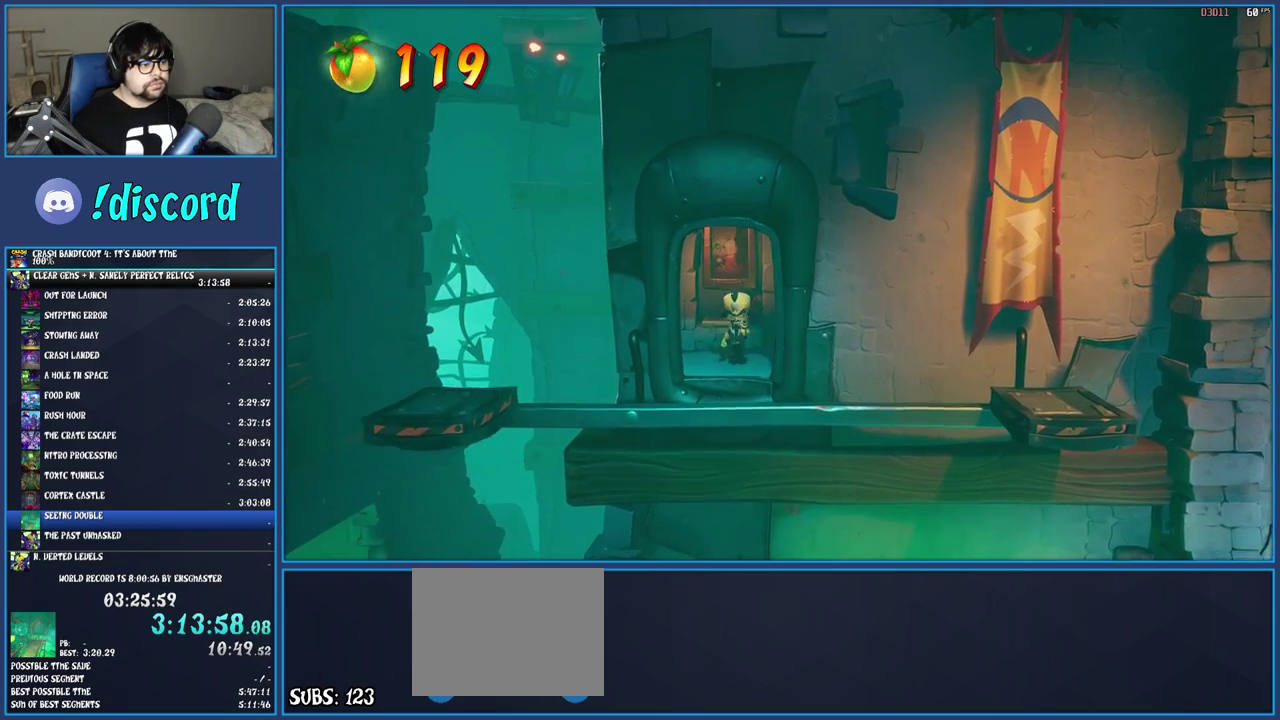
{"buttons": [], "left_stick": "center", "right_stick": "center", "events": [[67, "left_stick", "center"]]}
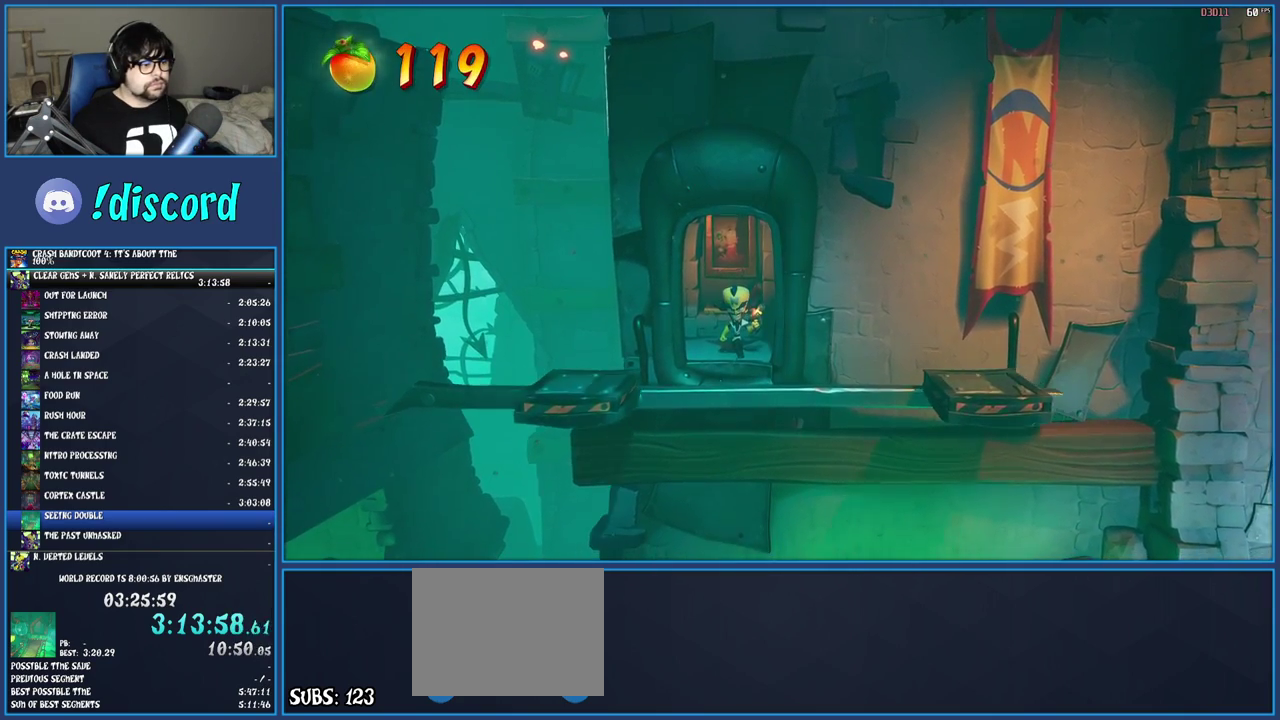
{"buttons": ["CROSS"], "left_stick": "down", "right_stick": "center", "events": [[367, "left_stick", "down"], [500, "CROSS", "down"]]}
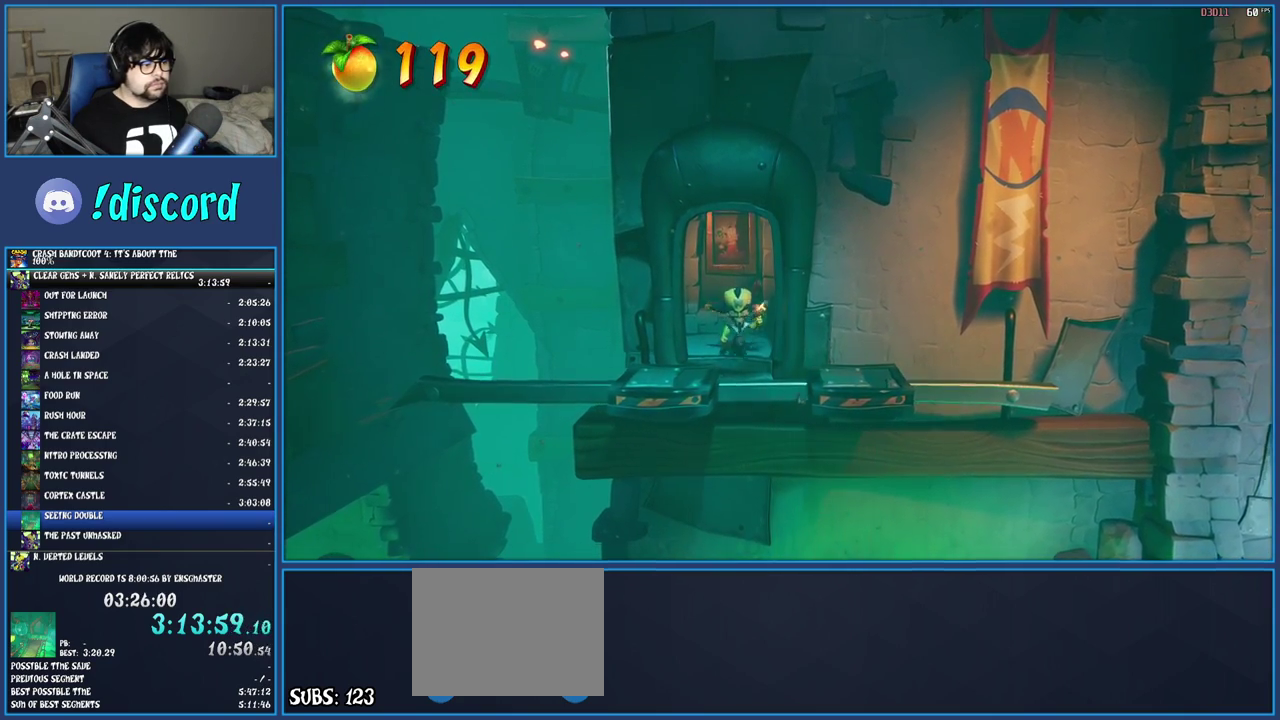
{"buttons": [], "left_stick": "right", "right_stick": "center", "events": [[100, "left_stick", "down-right"], [150, "CROSS", "up"], [233, "left_stick", "center"], [450, "left_stick", "right"]]}
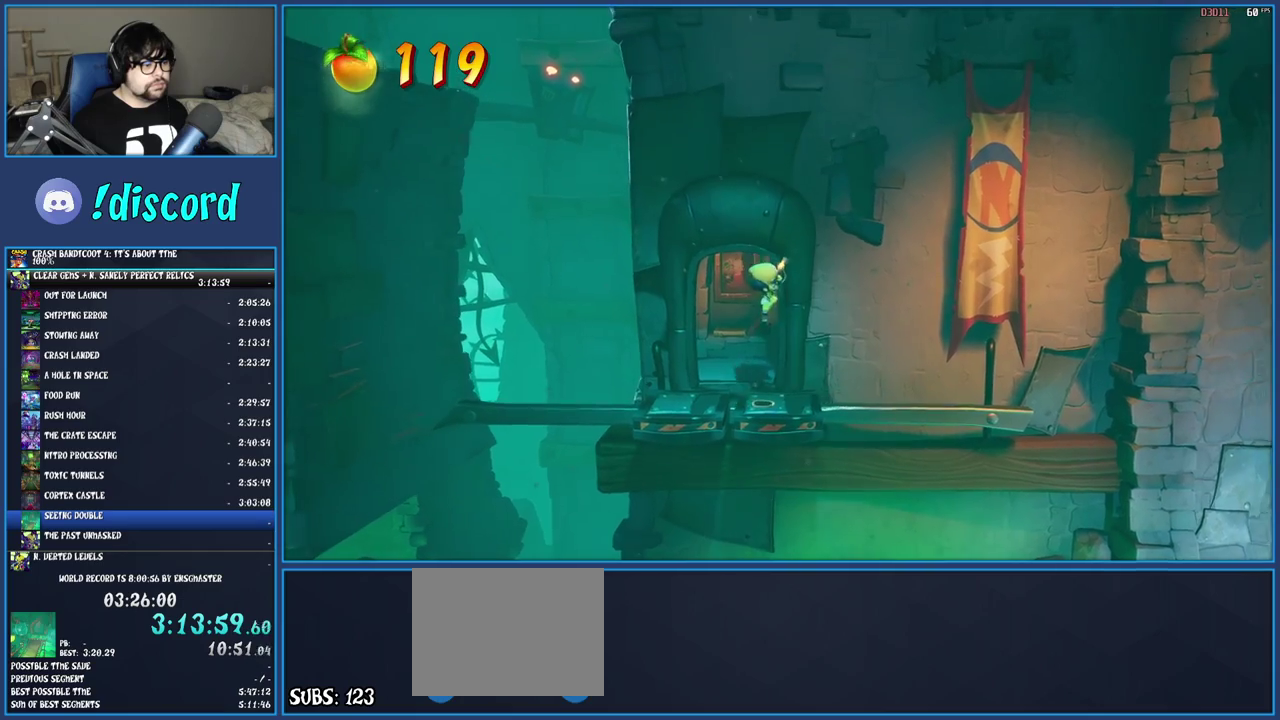
{"buttons": [], "left_stick": "right", "right_stick": "center", "events": [[100, "left_stick", "center"], [433, "left_stick", "right"]]}
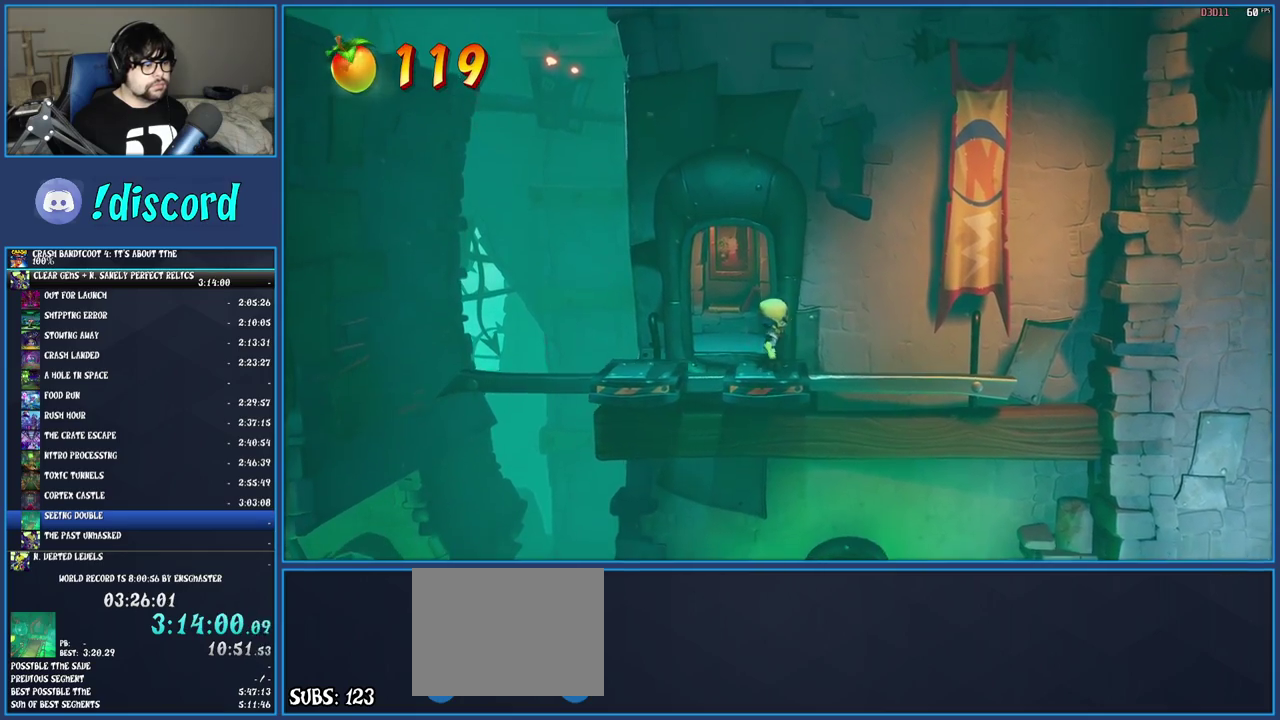
{"buttons": [], "left_stick": "center", "right_stick": "center", "events": [[17, "left_stick", "center"]]}
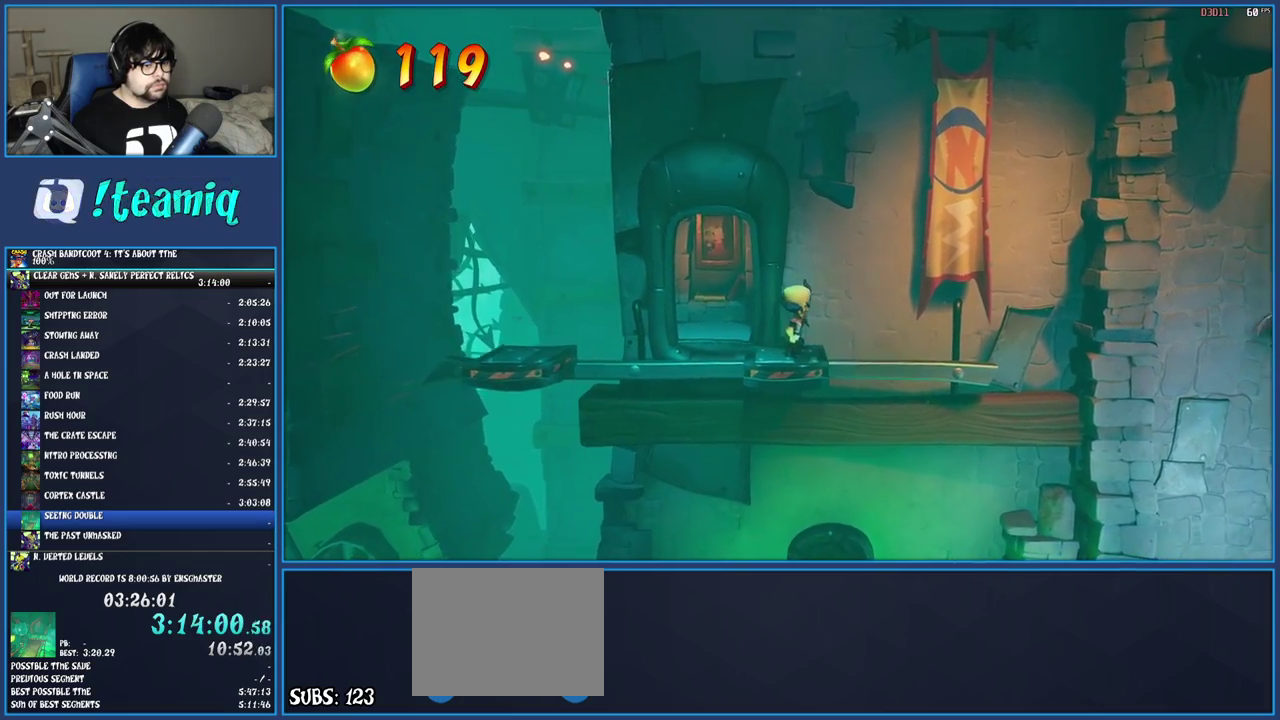
{"buttons": [], "left_stick": "center", "right_stick": "center", "events": []}
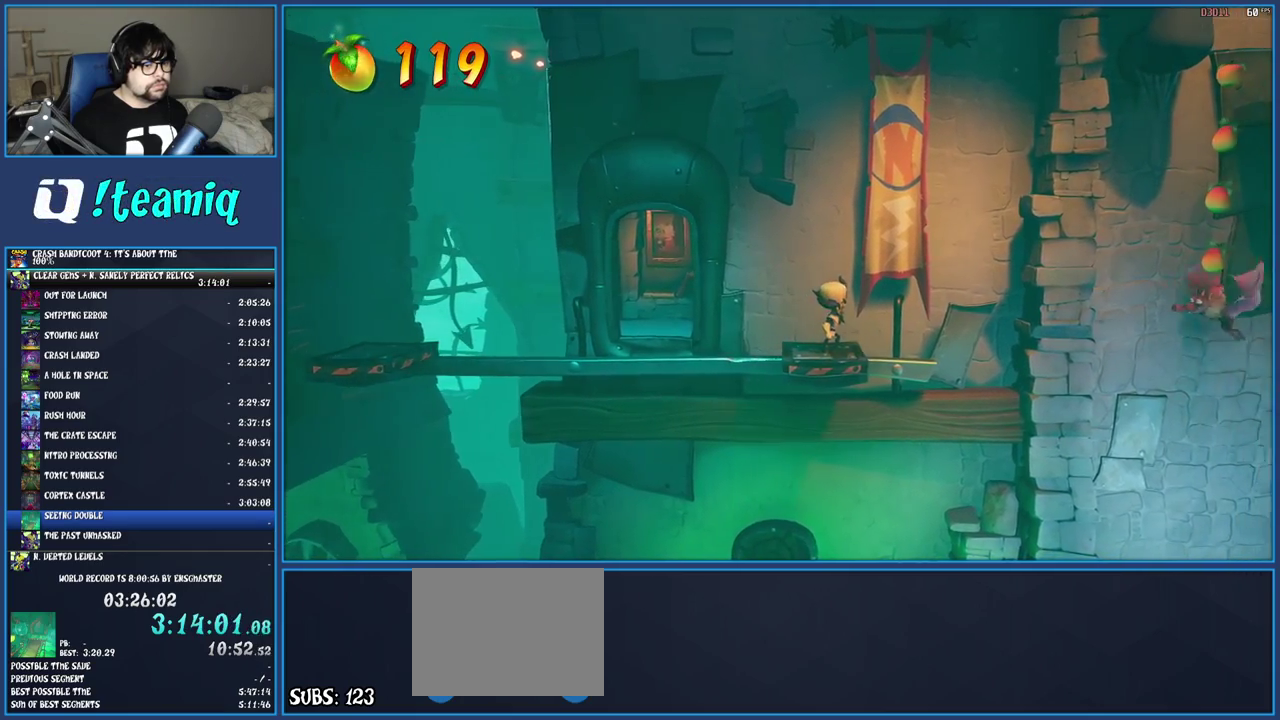
{"buttons": [], "left_stick": "center", "right_stick": "center", "events": [[283, "SQUARE", "down"], [417, "SQUARE", "up"]]}
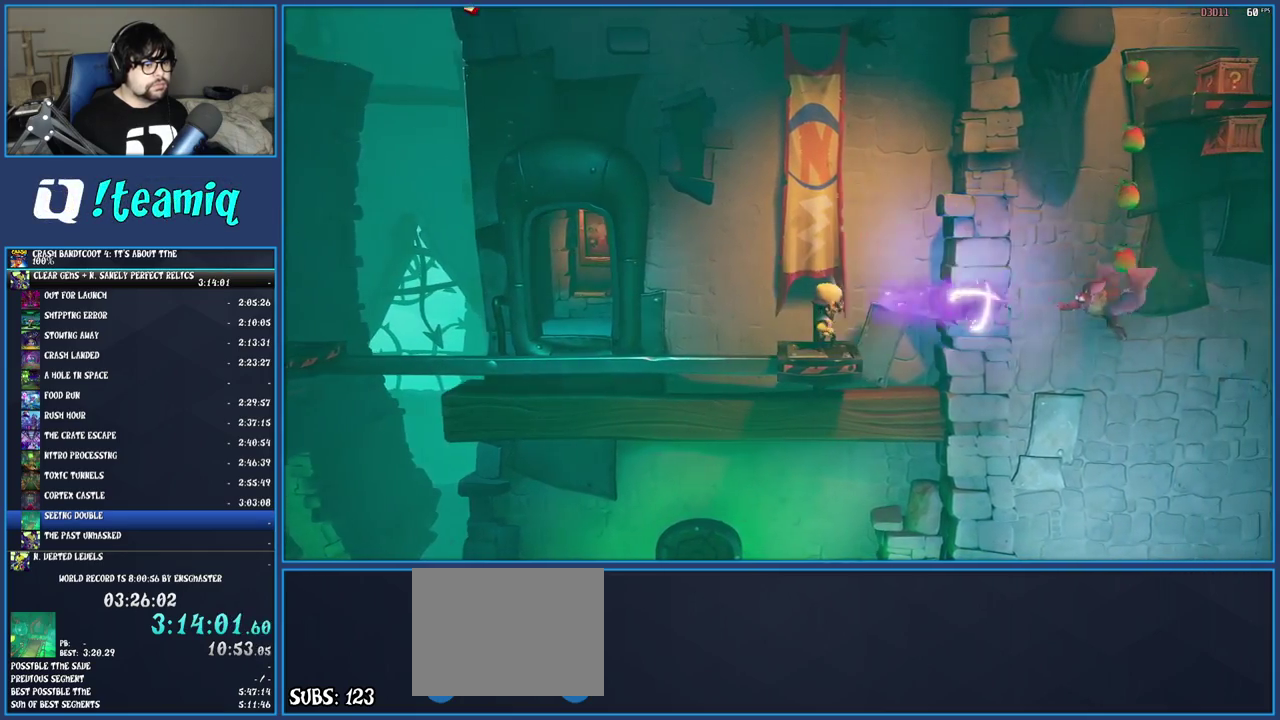
{"buttons": ["CROSS"], "left_stick": "center", "right_stick": "center", "events": [[100, "SQUARE", "down"], [250, "SQUARE", "up"], [350, "CROSS", "down"]]}
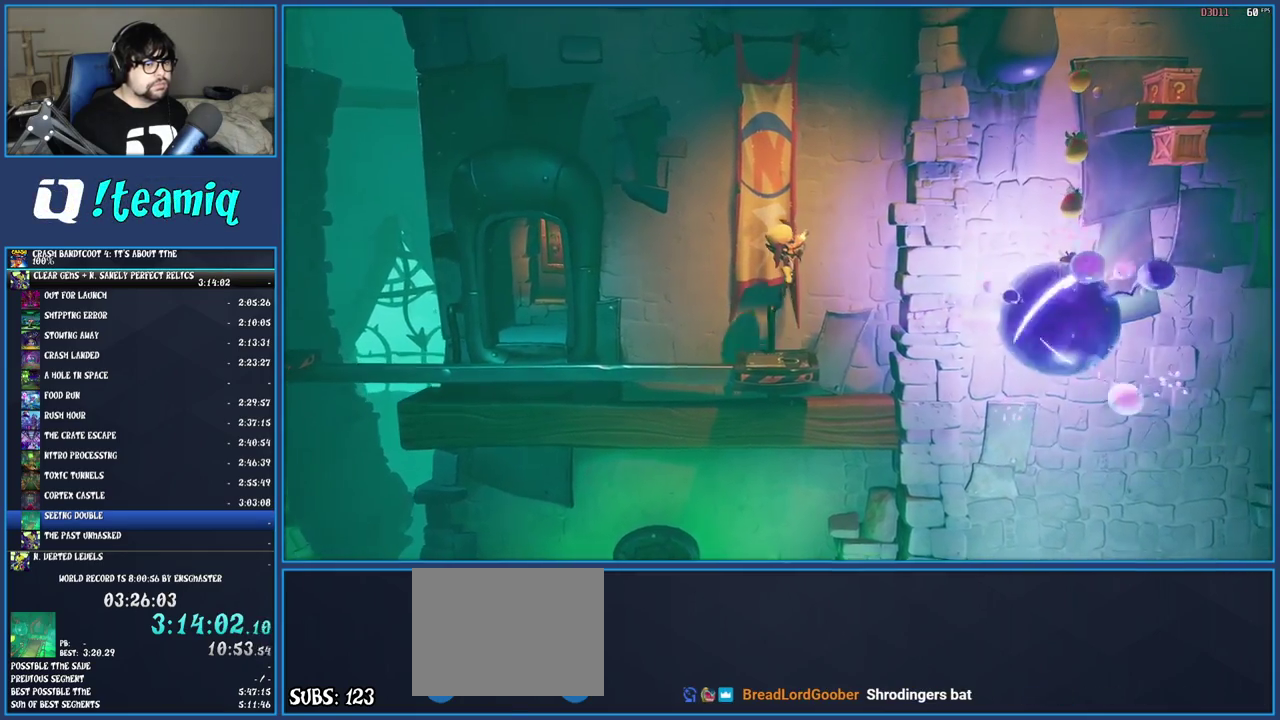
{"buttons": [], "left_stick": "center", "right_stick": "center", "events": [[67, "R1", "down"], [200, "R1", "up"], [267, "CROSS", "up"]]}
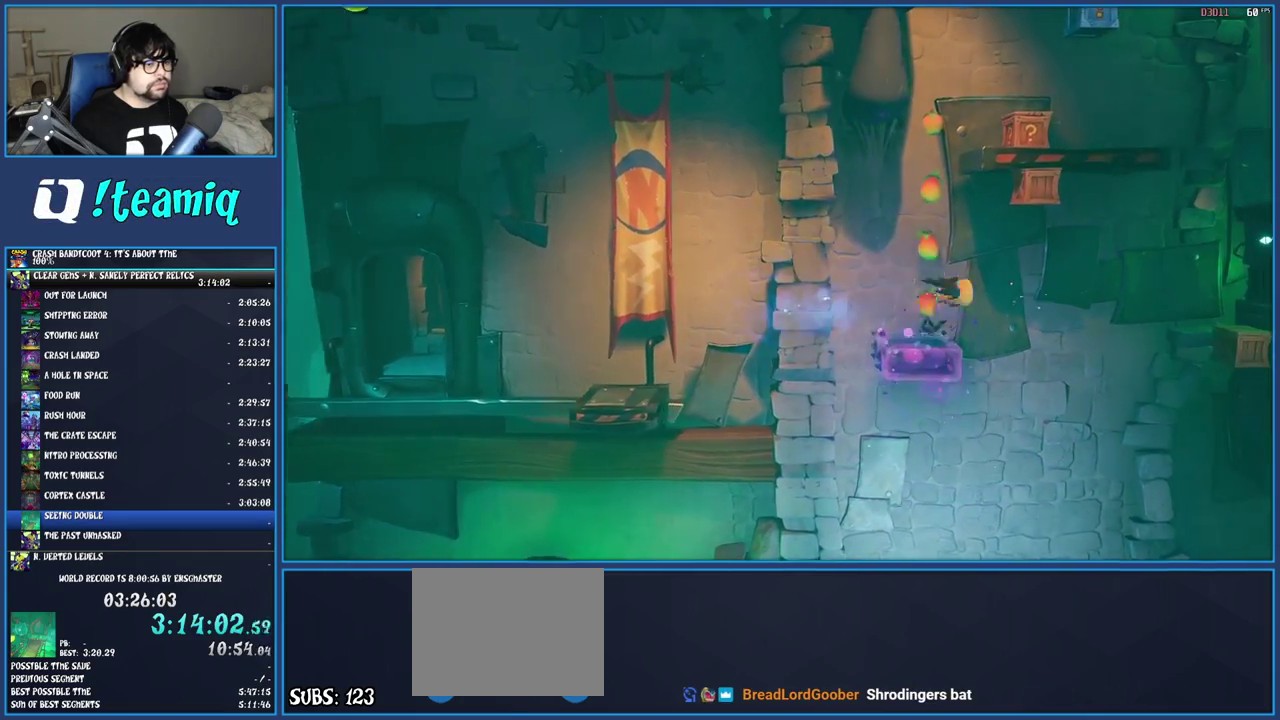
{"buttons": ["SQUARE"], "left_stick": "center", "right_stick": "center", "events": [[417, "SQUARE", "down"]]}
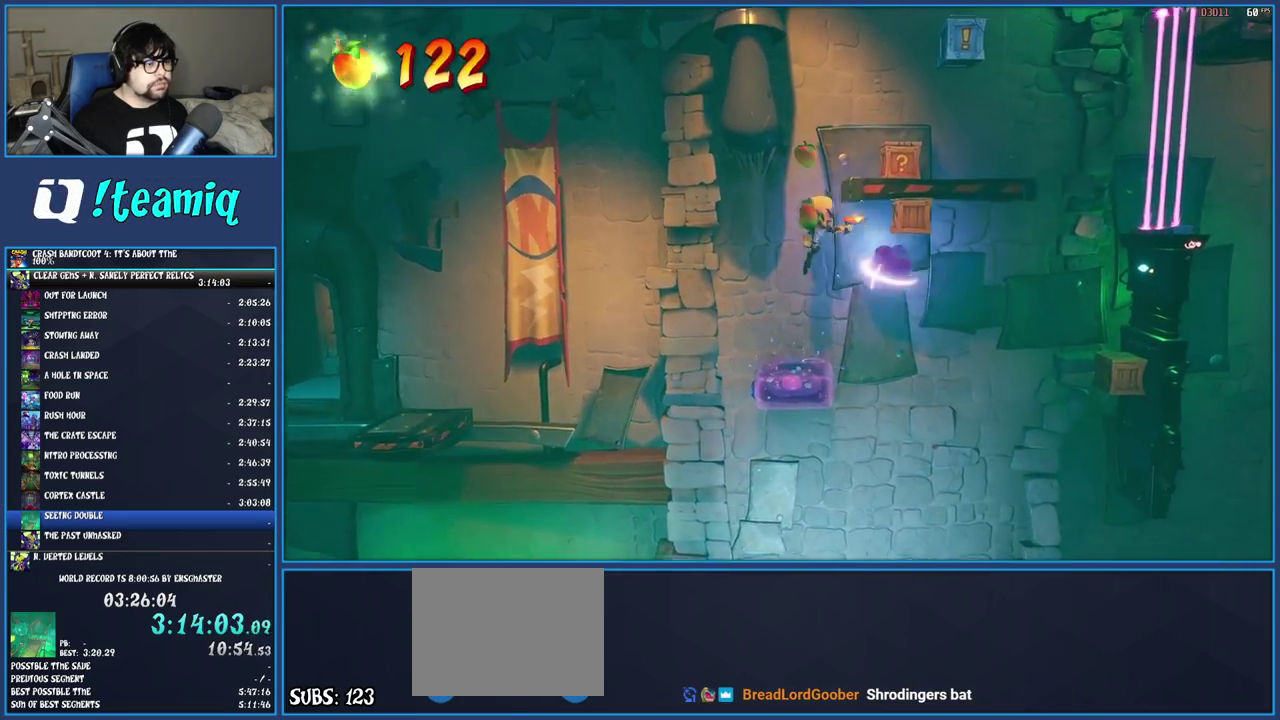
{"buttons": [], "left_stick": "center", "right_stick": "center", "events": [[67, "SQUARE", "up"]]}
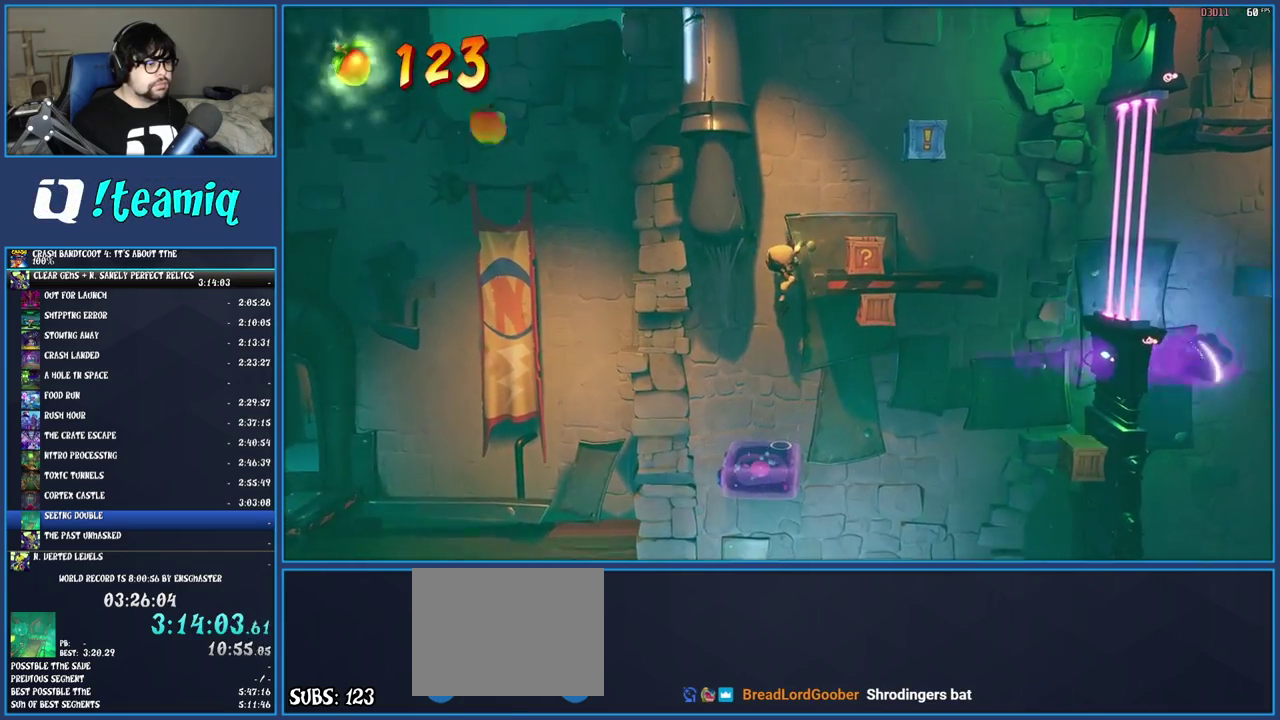
{"buttons": [], "left_stick": "center", "right_stick": "center", "events": []}